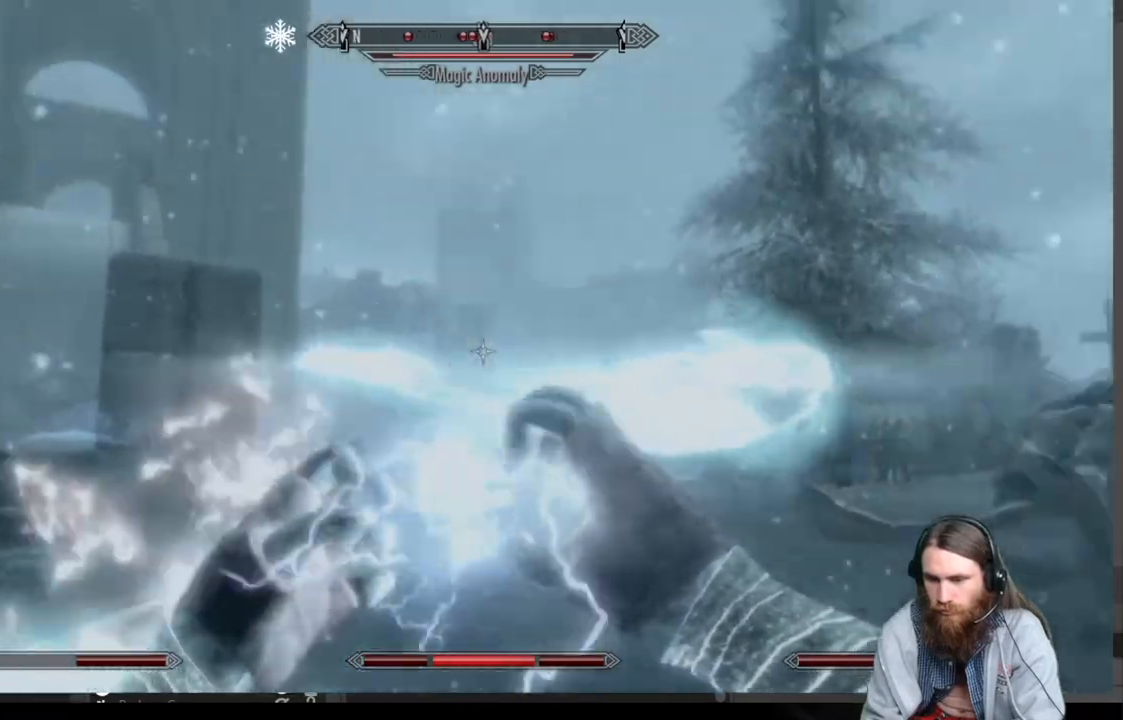
Gameplay with a controller (Xbox layout); each line is a JSON object with the inputs held at the frame after it. "events" lists button and stick changes between this image and that frame as [ms after this image, input, new state], when the widget could be followed in between.
{"buttons": [], "left_stick": "down", "right_stick": "center", "events": [[33, "right_stick", "center"], [67, "left_stick", "center"], [117, "R2", "up"], [183, "L2", "up"], [383, "right_stick", "down"], [417, "left_stick", "down"], [483, "right_stick", "center"]]}
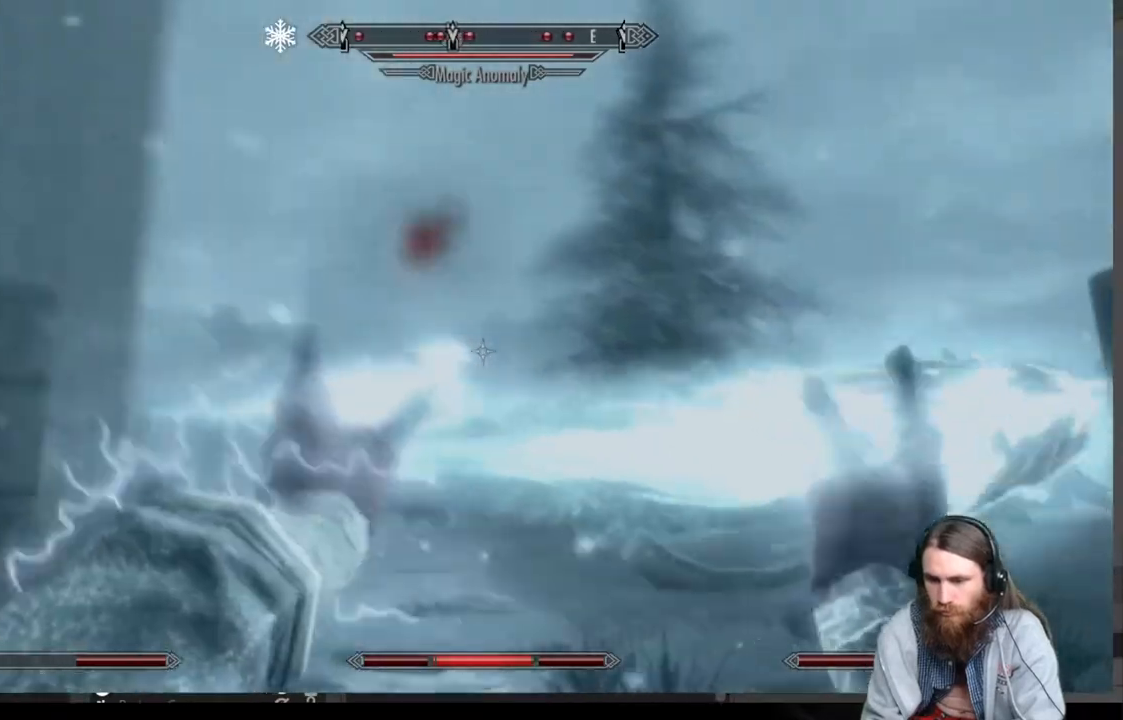
{"buttons": [], "left_stick": "down", "right_stick": "center", "events": []}
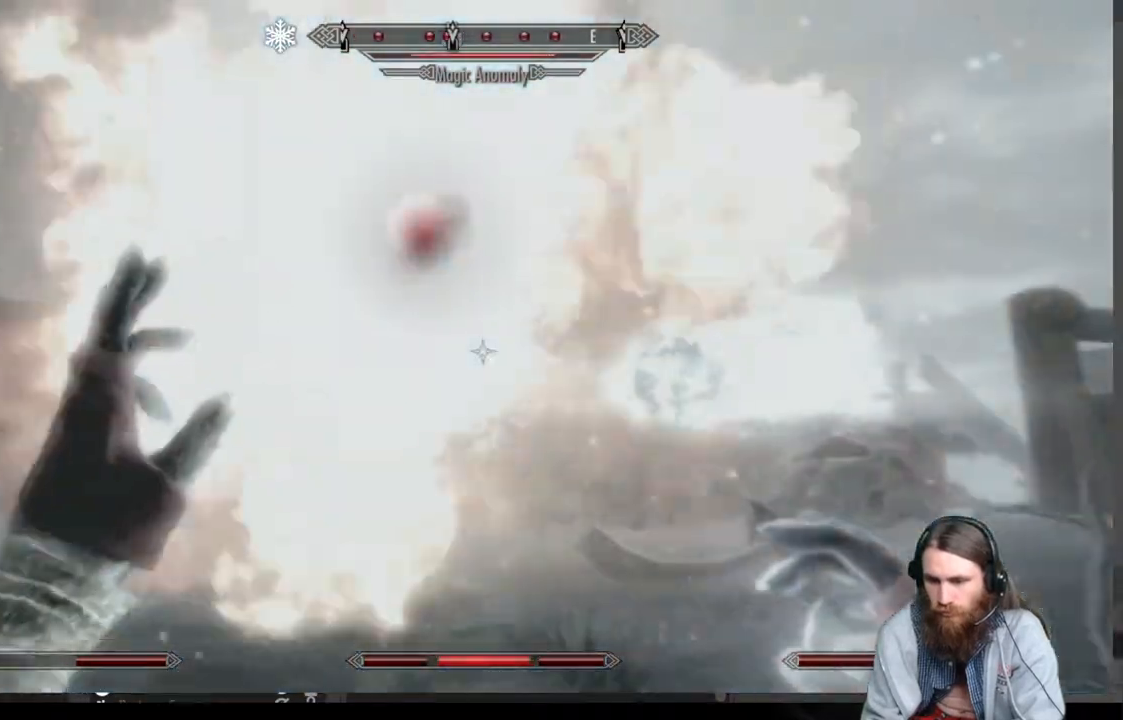
{"buttons": [], "left_stick": "down-left", "right_stick": "down", "events": [[417, "right_stick", "down"], [500, "left_stick", "down-left"]]}
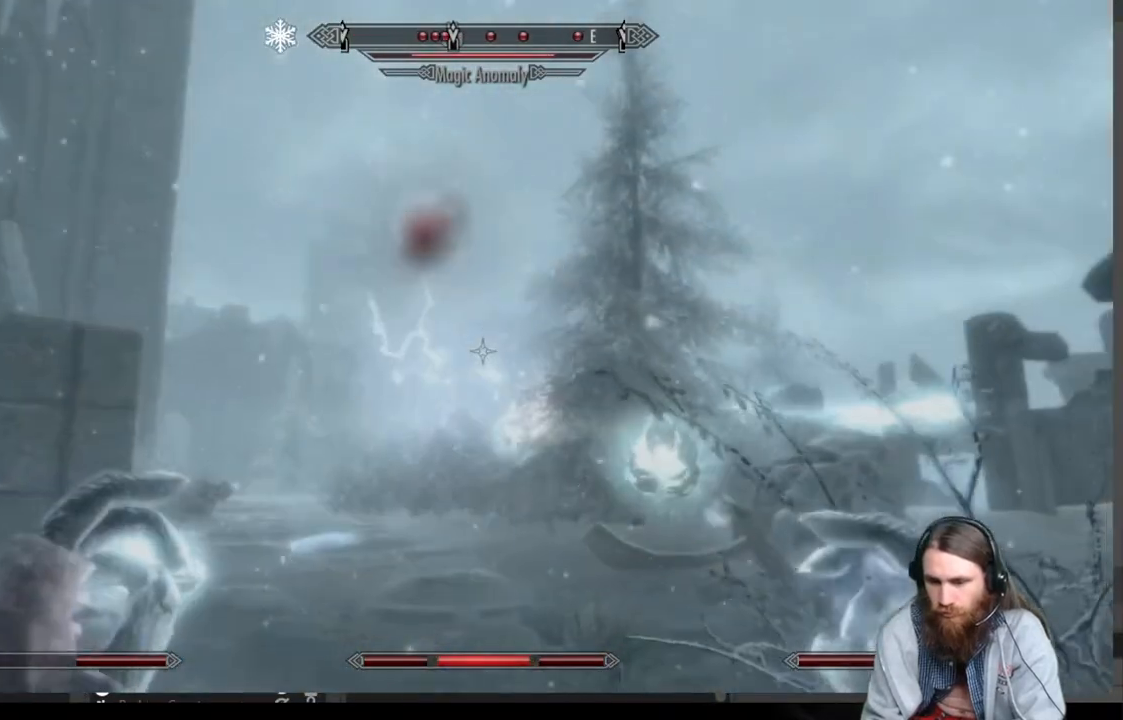
{"buttons": [], "left_stick": "left", "right_stick": "center", "events": [[50, "right_stick", "center"], [233, "left_stick", "left"], [233, "right_stick", "down-right"], [383, "right_stick", "center"]]}
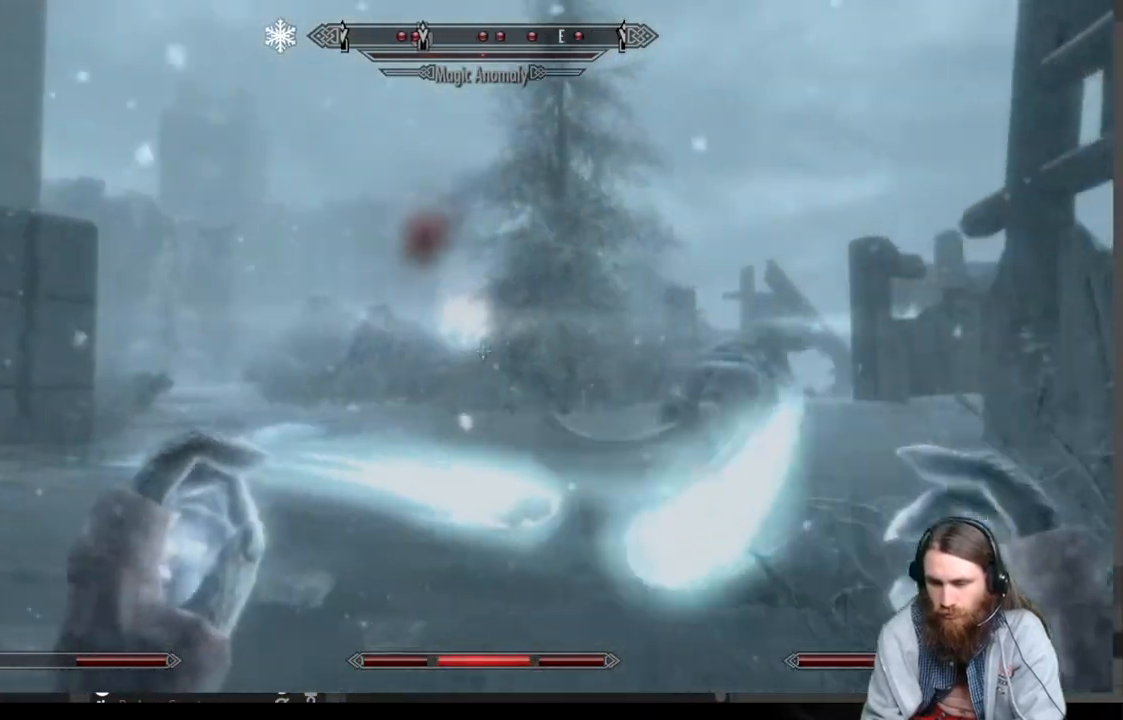
{"buttons": ["L2", "R2"], "left_stick": "left", "right_stick": "center", "events": [[117, "right_stick", "right"], [317, "right_stick", "center"], [450, "L2", "down"], [467, "R2", "down"]]}
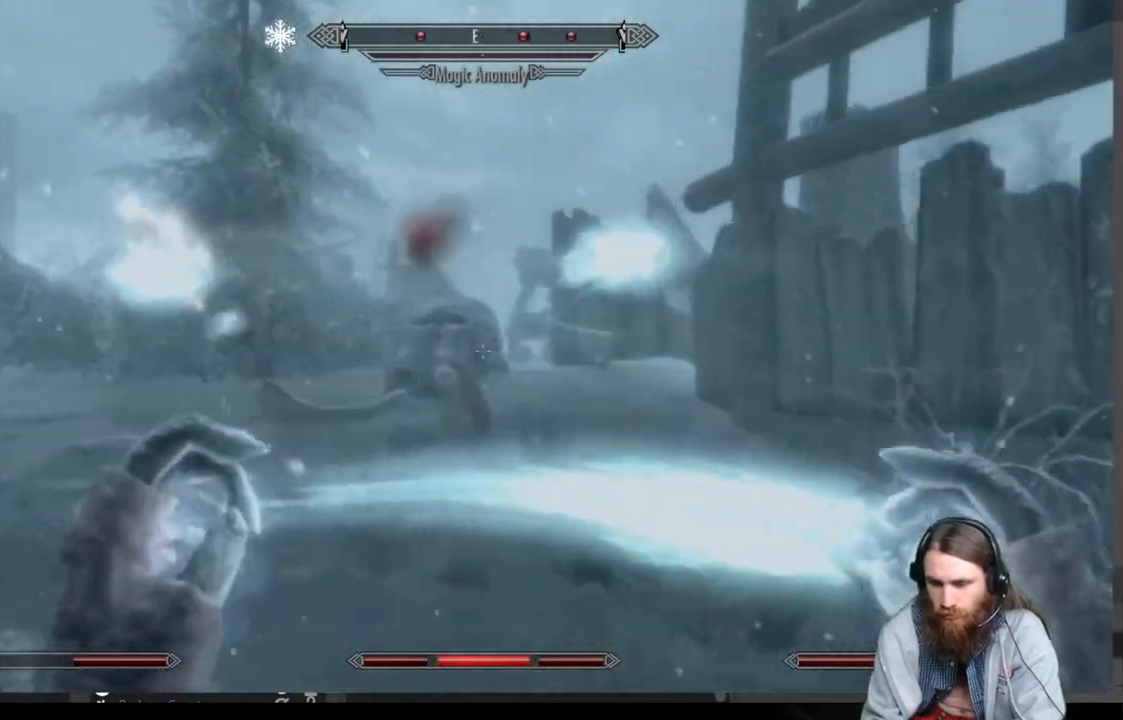
{"buttons": ["L2", "R2"], "left_stick": "left", "right_stick": "center", "events": [[33, "right_stick", "right"], [333, "right_stick", "center"]]}
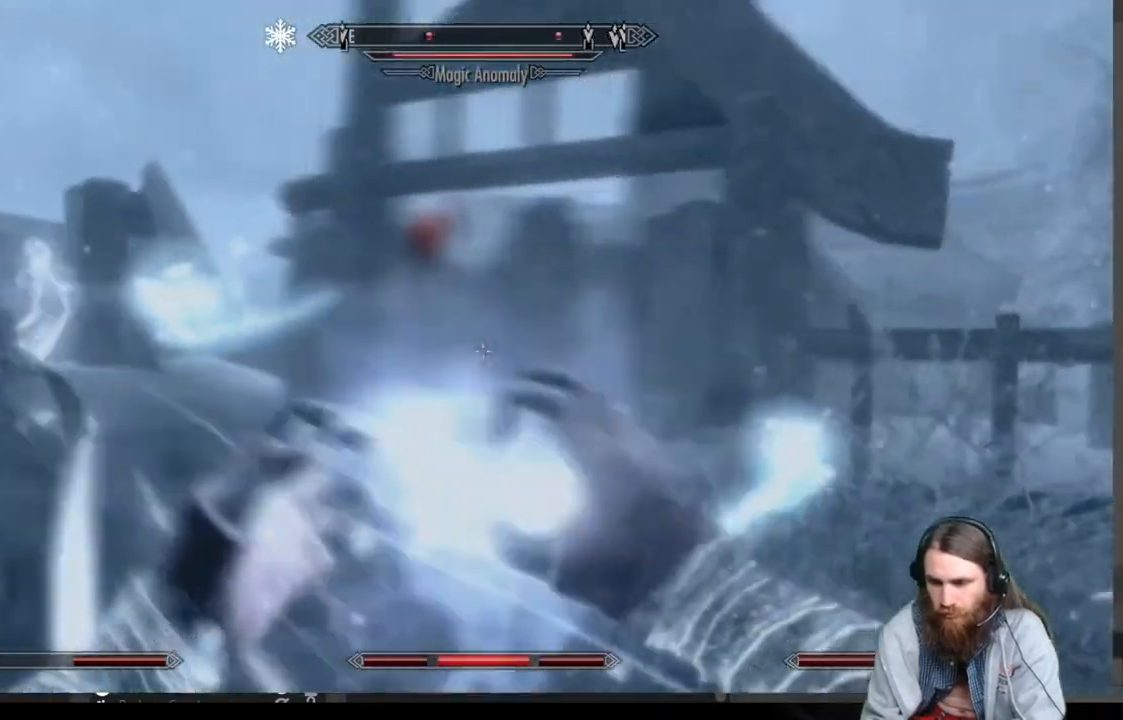
{"buttons": [], "left_stick": "center", "right_stick": "center", "events": [[50, "right_stick", "down-right"], [200, "right_stick", "center"], [300, "left_stick", "up"], [433, "L2", "up"], [433, "R2", "up"], [433, "left_stick", "center"]]}
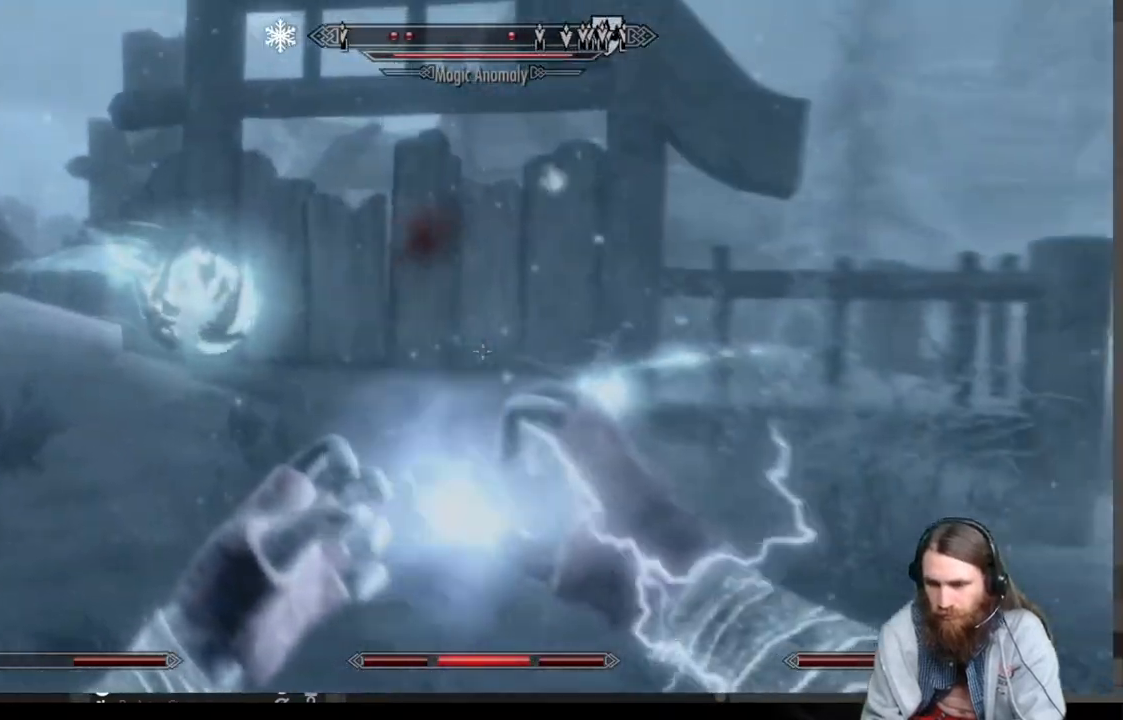
{"buttons": [], "left_stick": "down", "right_stick": "center", "events": [[267, "left_stick", "down"]]}
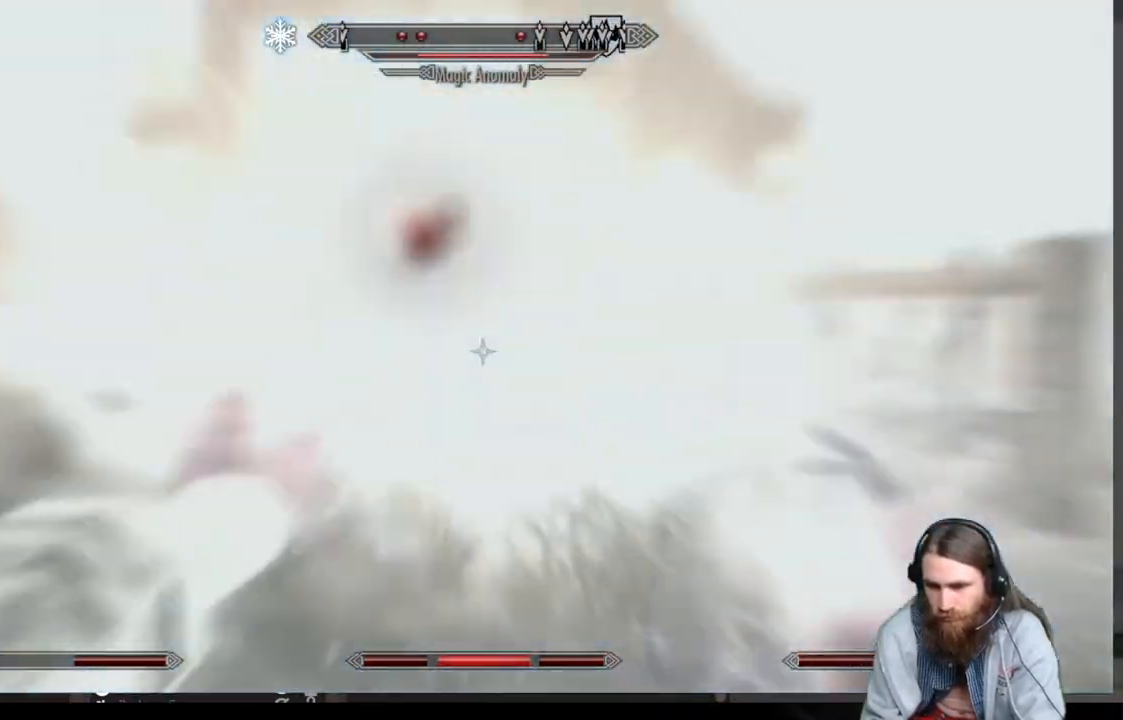
{"buttons": [], "left_stick": "down", "right_stick": "center", "events": []}
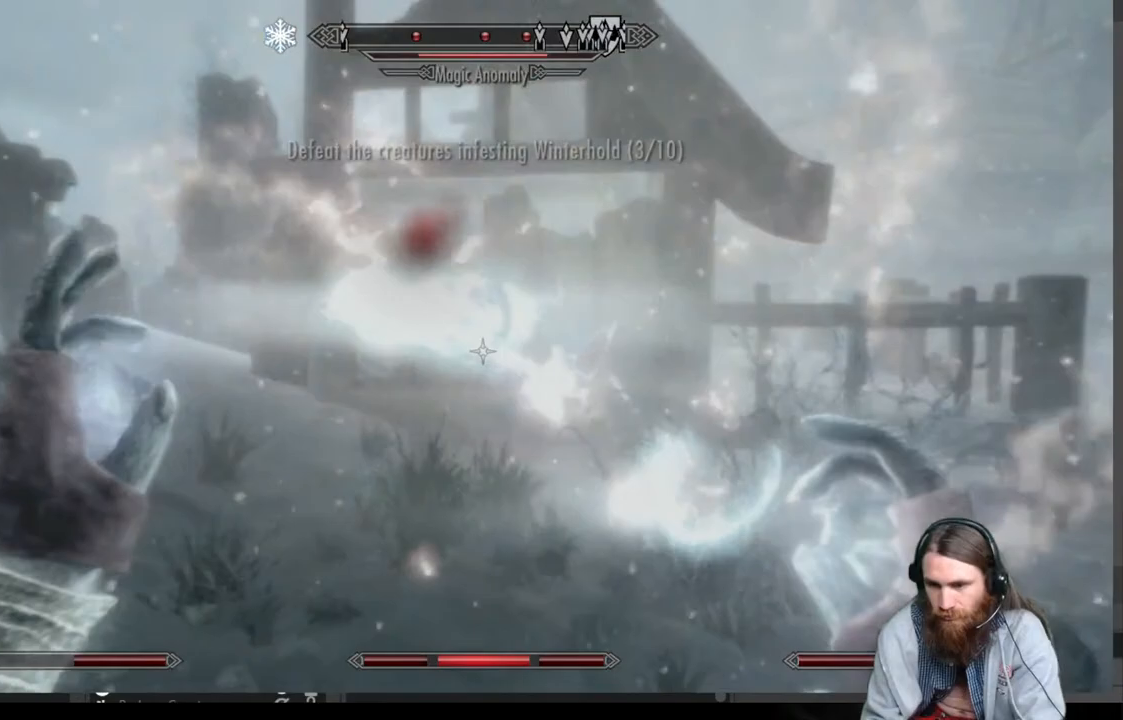
{"buttons": [], "left_stick": "down-right", "right_stick": "center", "events": [[233, "right_stick", "down"], [400, "right_stick", "center"], [433, "left_stick", "down-right"]]}
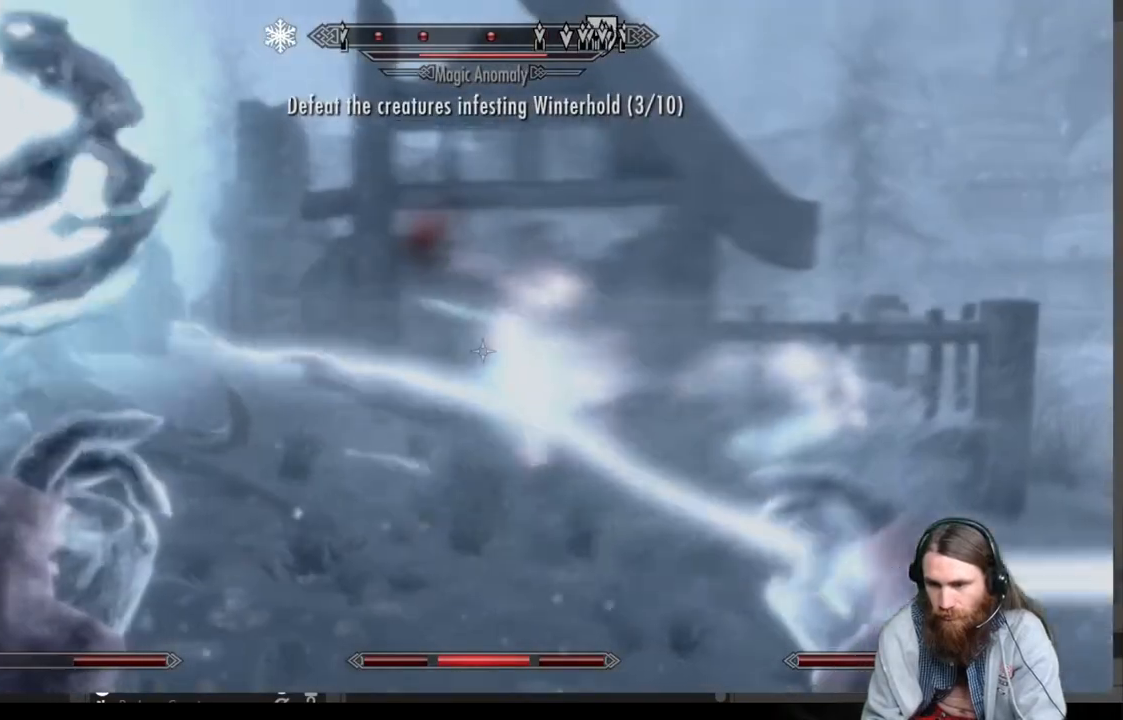
{"buttons": [], "left_stick": "right", "right_stick": "center", "events": [[33, "left_stick", "right"], [200, "right_stick", "down-left"], [350, "right_stick", "left"], [450, "right_stick", "center"]]}
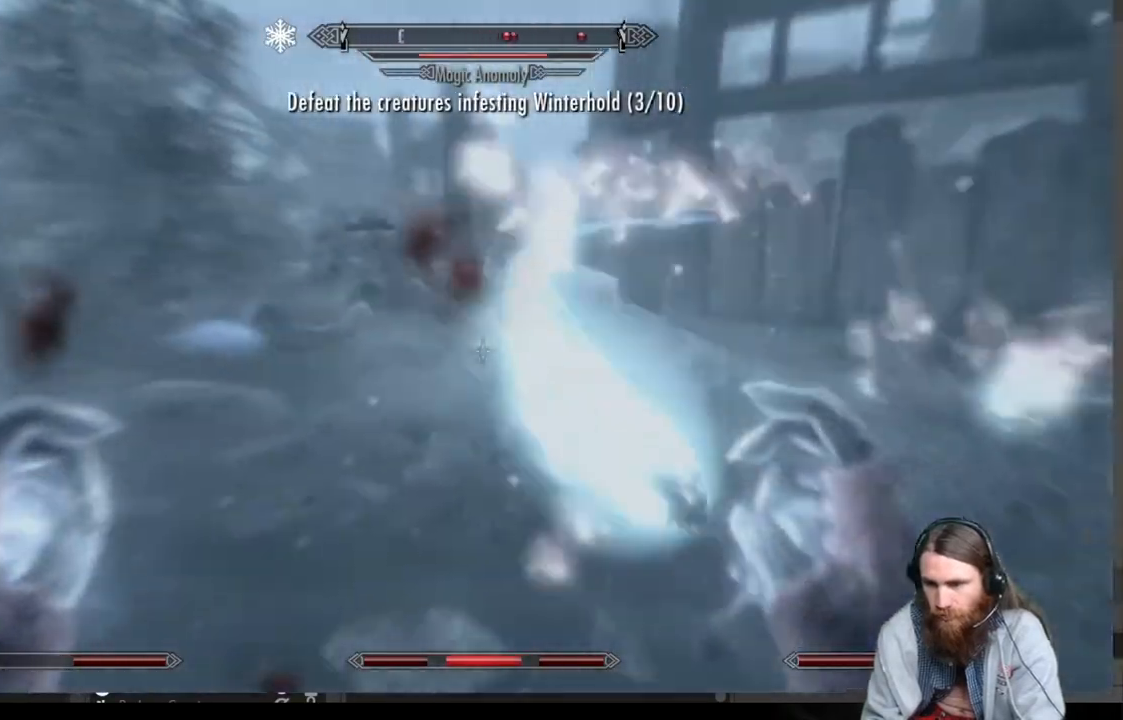
{"buttons": [], "left_stick": "right", "right_stick": "center", "events": [[117, "right_stick", "left"], [367, "right_stick", "center"]]}
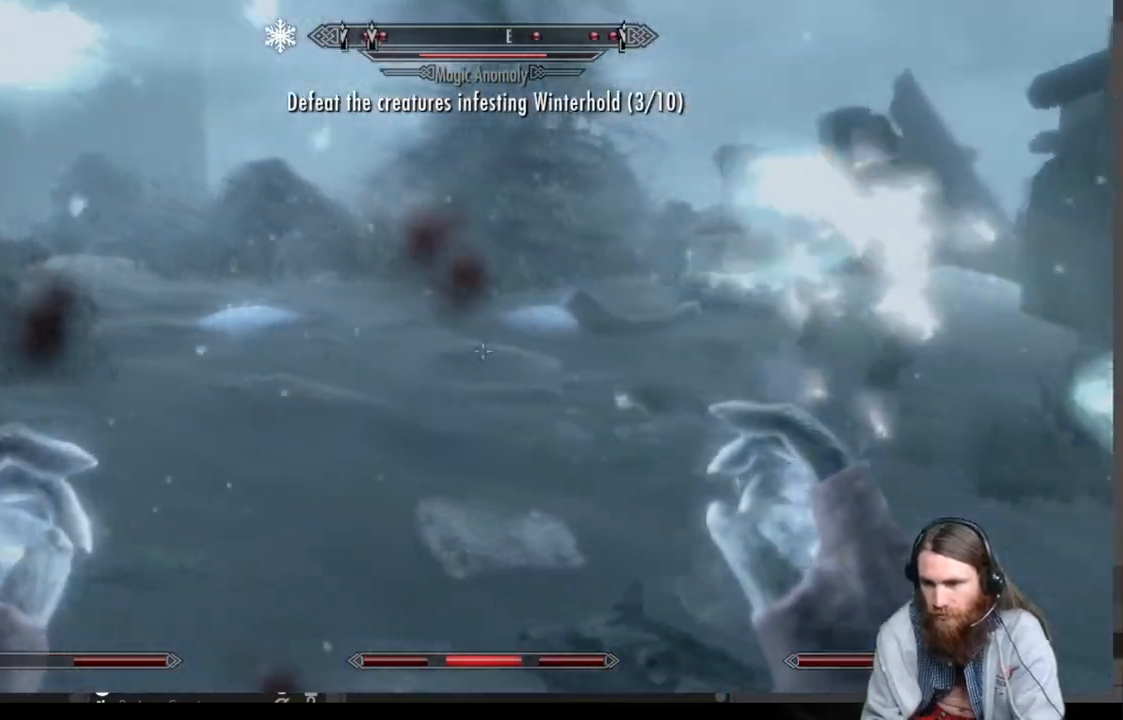
{"buttons": [], "left_stick": "down-right", "right_stick": "center", "events": [[100, "right_stick", "left"], [283, "right_stick", "center"], [333, "left_stick", "down-right"]]}
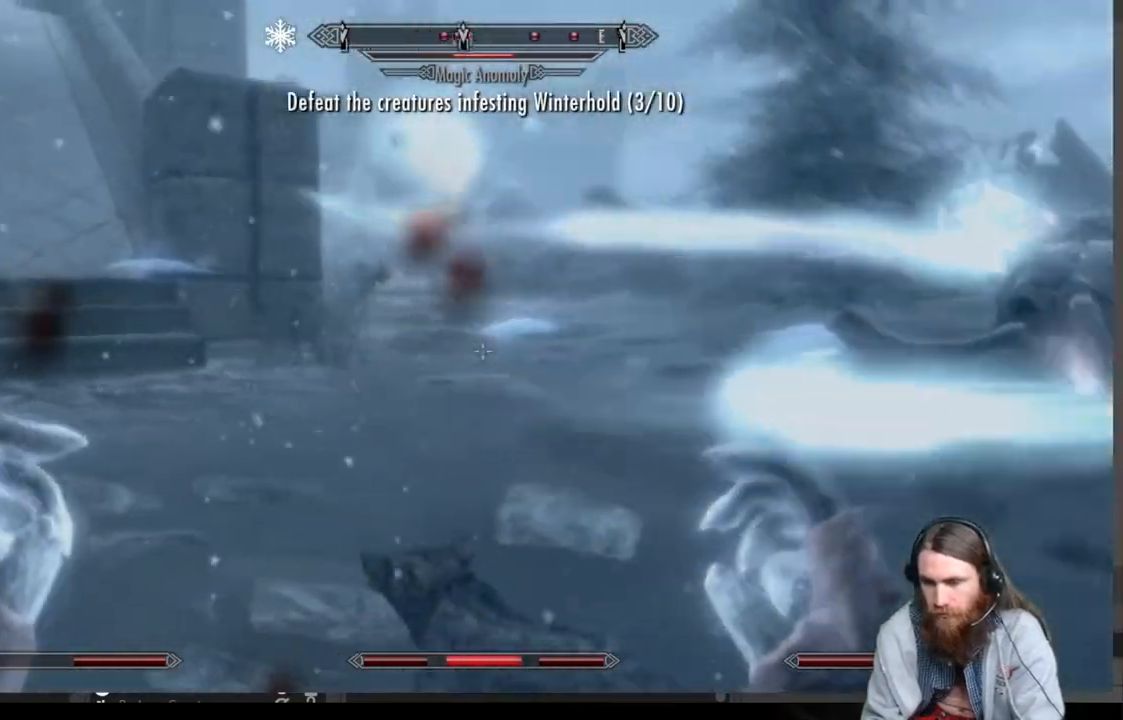
{"buttons": [], "left_stick": "left", "right_stick": "center", "events": [[33, "right_stick", "left"], [217, "right_stick", "center"], [333, "left_stick", "down-left"], [450, "left_stick", "left"]]}
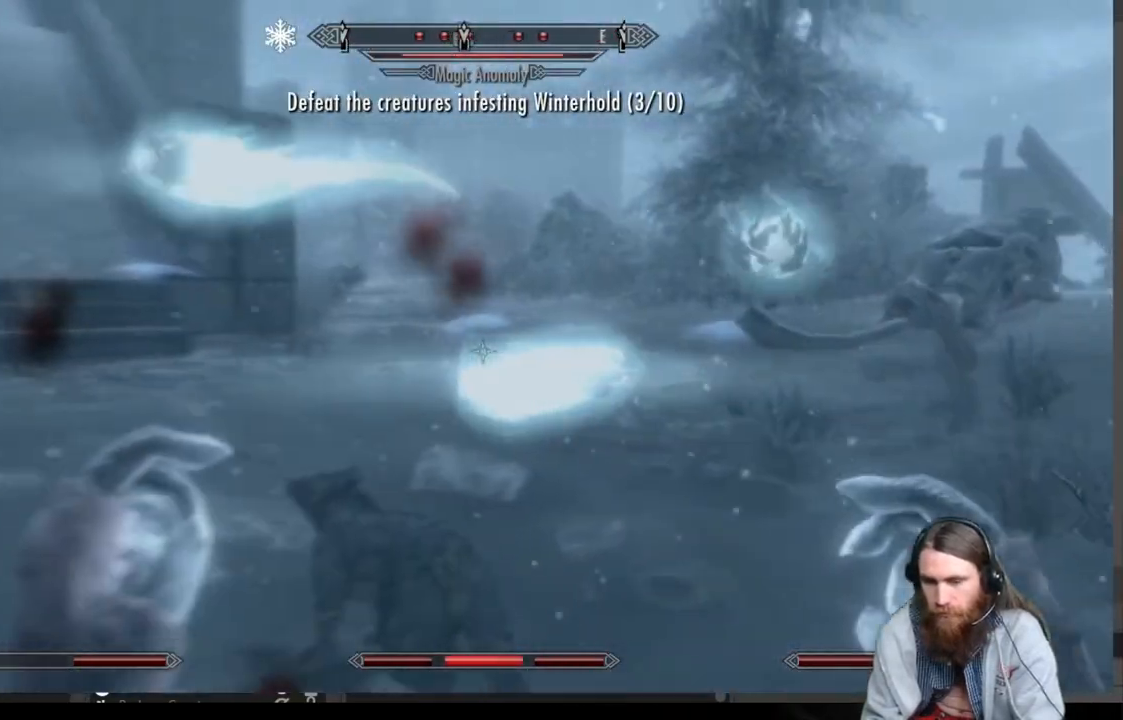
{"buttons": [], "left_stick": "up-left", "right_stick": "center", "events": [[33, "right_stick", "down"], [100, "left_stick", "up-left"], [100, "right_stick", "center"]]}
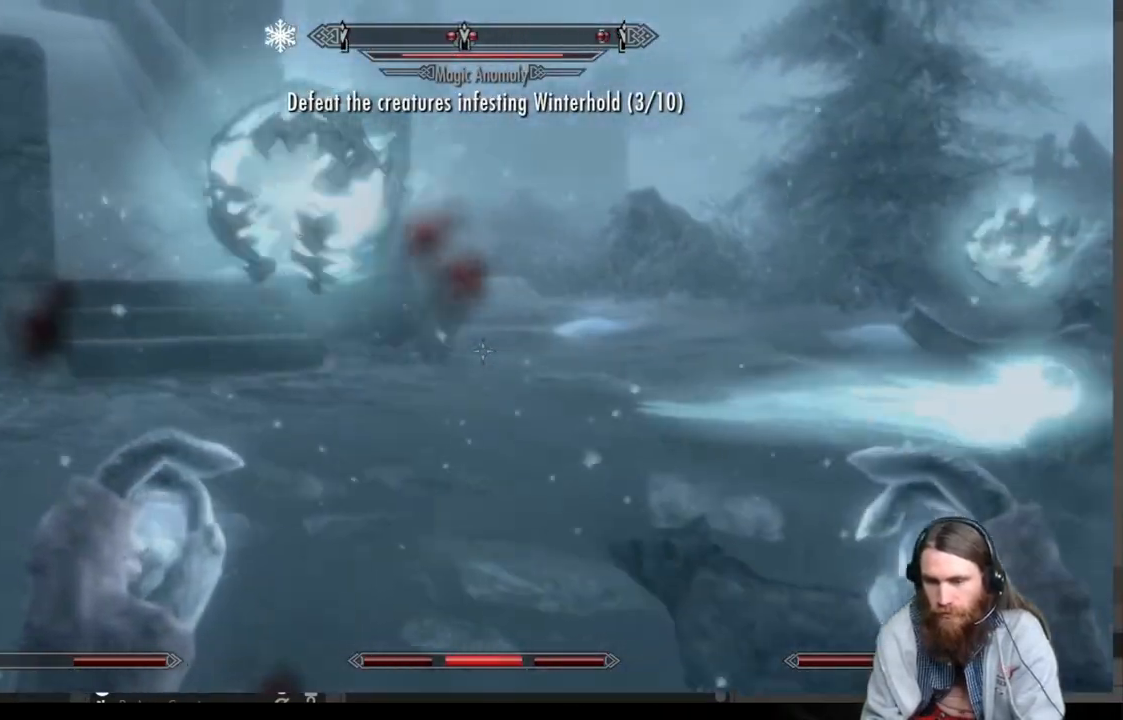
{"buttons": [], "left_stick": "left", "right_stick": "right", "events": [[133, "right_stick", "right"], [500, "left_stick", "left"]]}
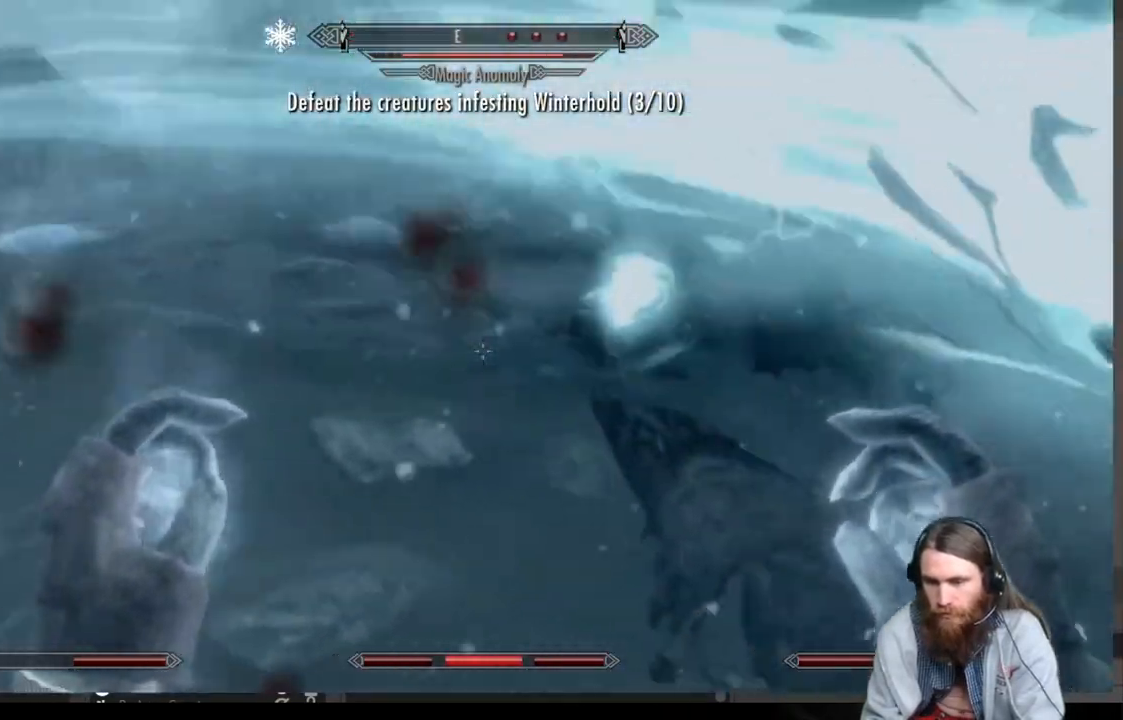
{"buttons": ["L2", "R2"], "left_stick": "left", "right_stick": "right", "events": [[17, "L2", "down"], [17, "R2", "down"], [50, "right_stick", "center"], [367, "right_stick", "right"]]}
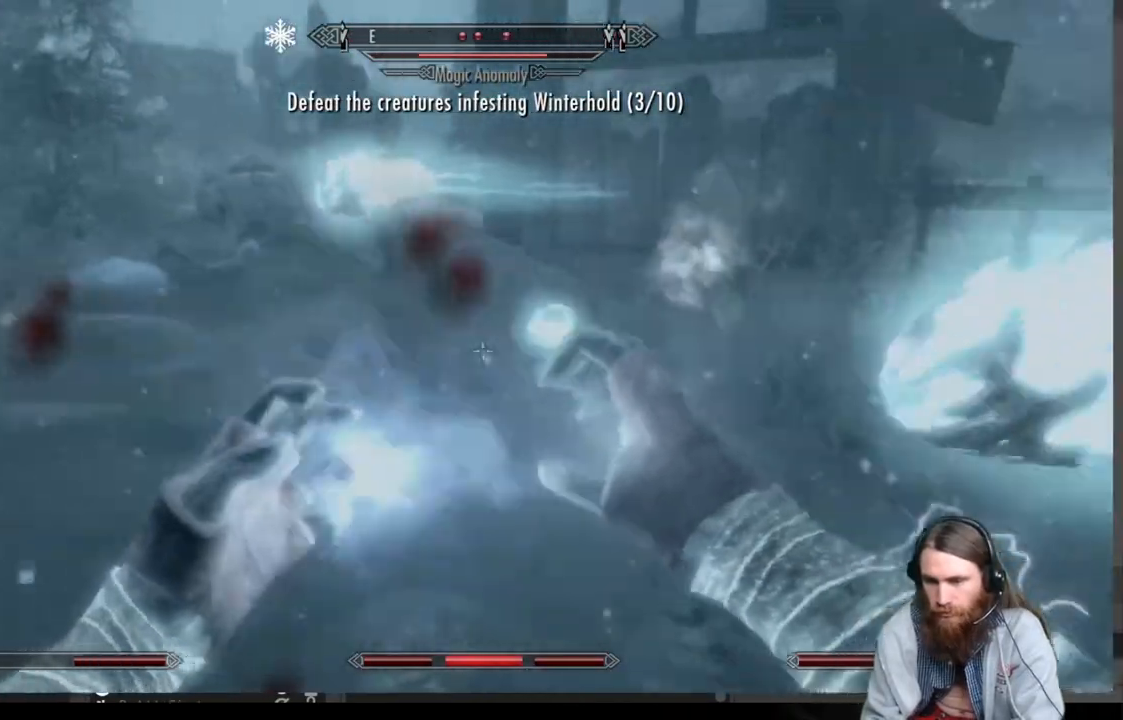
{"buttons": [], "left_stick": "up-right", "right_stick": "center", "events": [[33, "right_stick", "center"], [100, "left_stick", "up-left"], [367, "left_stick", "up-right"], [400, "L2", "up"], [400, "R2", "up"]]}
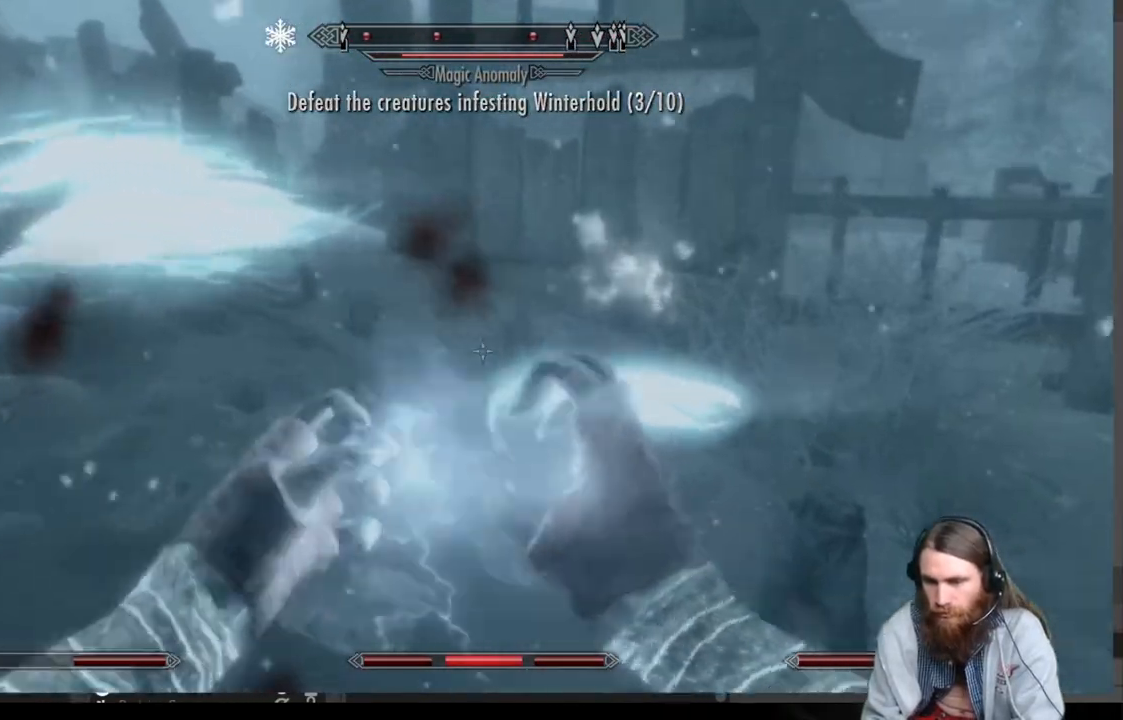
{"buttons": [], "left_stick": "down-left", "right_stick": "center", "events": [[50, "left_stick", "down-right"], [133, "left_stick", "down"], [500, "left_stick", "down-left"]]}
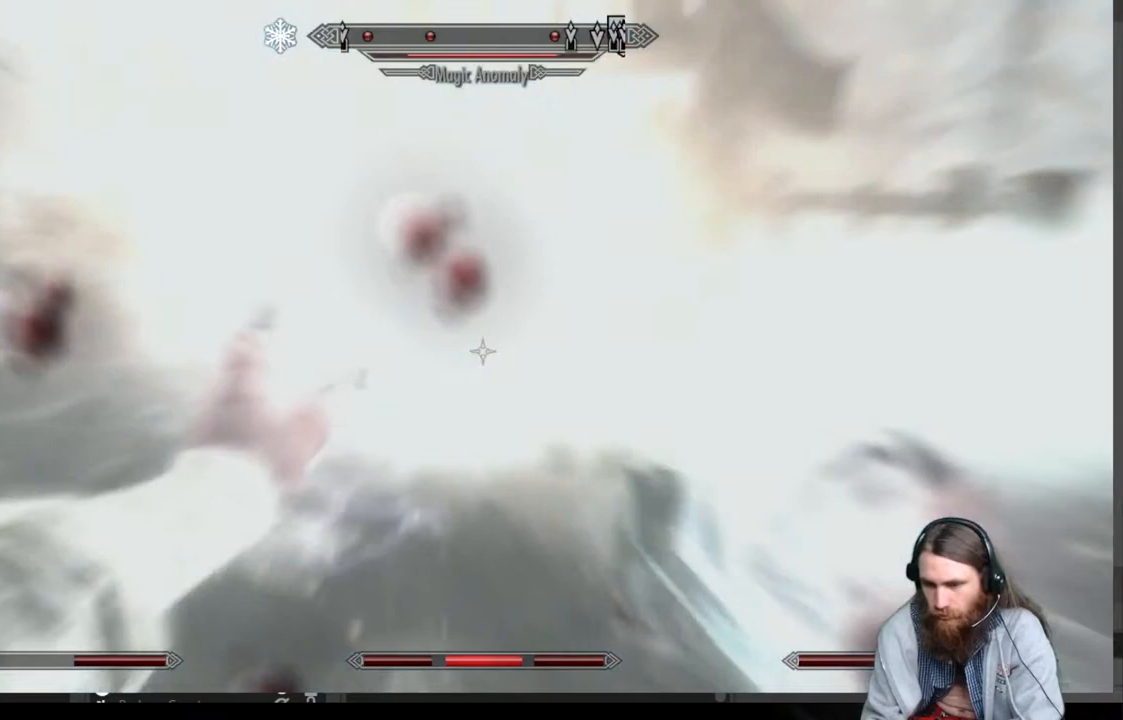
{"buttons": [], "left_stick": "left", "right_stick": "center", "events": [[467, "left_stick", "left"]]}
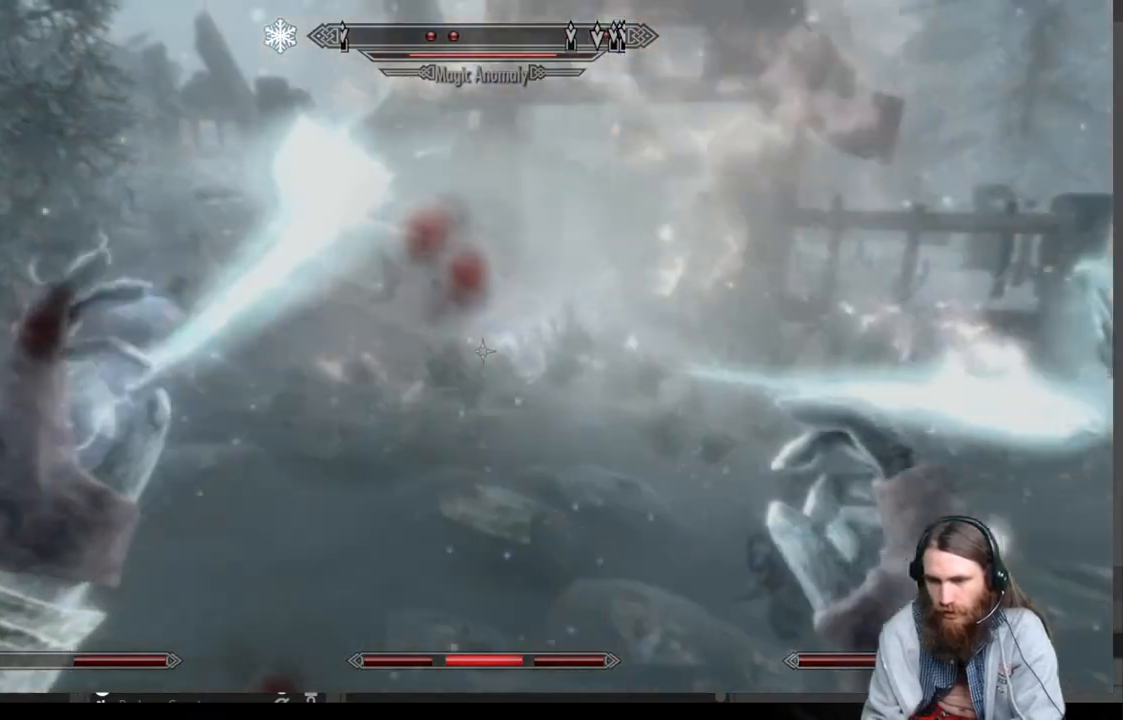
{"buttons": ["A"], "left_stick": "up-left", "right_stick": "center", "events": [[17, "right_stick", "right"], [133, "left_stick", "up-left"], [233, "right_stick", "center"], [417, "A", "down"]]}
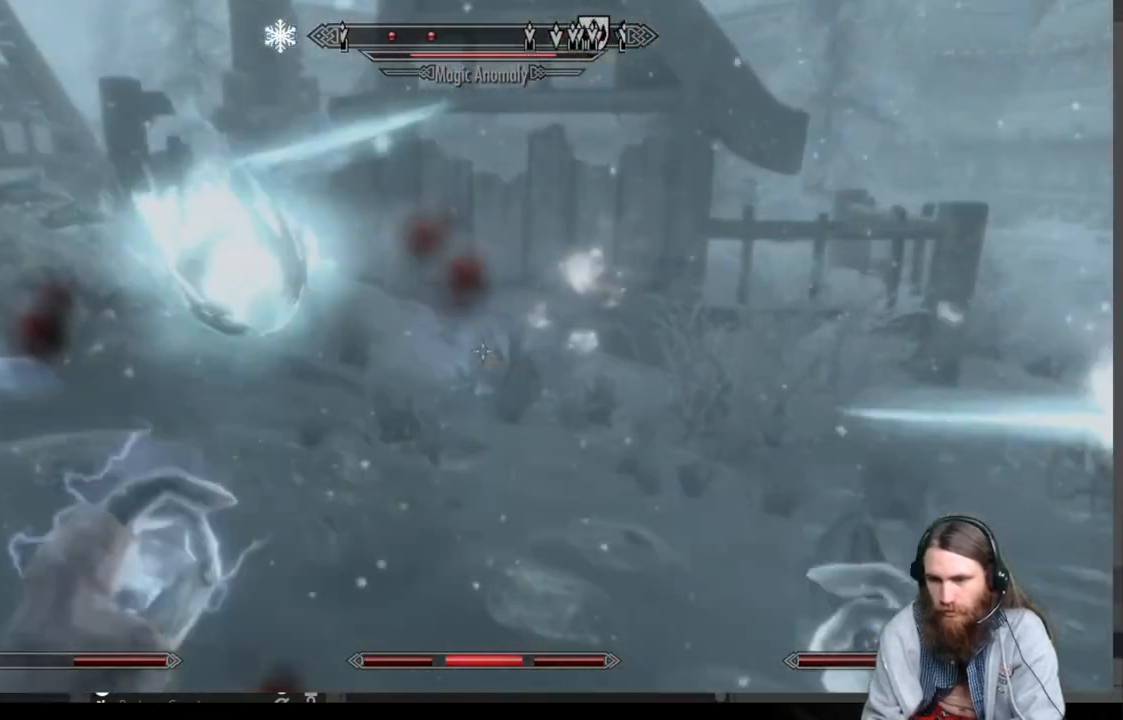
{"buttons": [], "left_stick": "up", "right_stick": "center", "events": [[50, "A", "up"], [233, "left_stick", "up"]]}
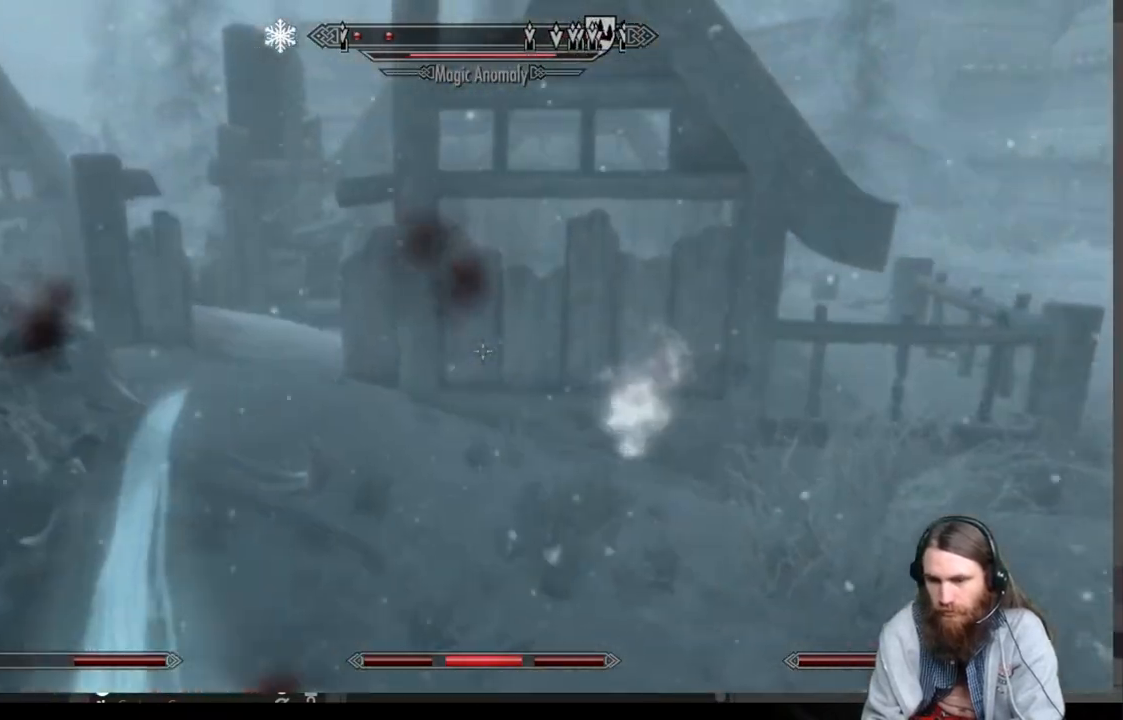
{"buttons": [], "left_stick": "right", "right_stick": "left", "events": [[133, "left_stick", "up-right"], [150, "right_stick", "left"], [350, "left_stick", "right"]]}
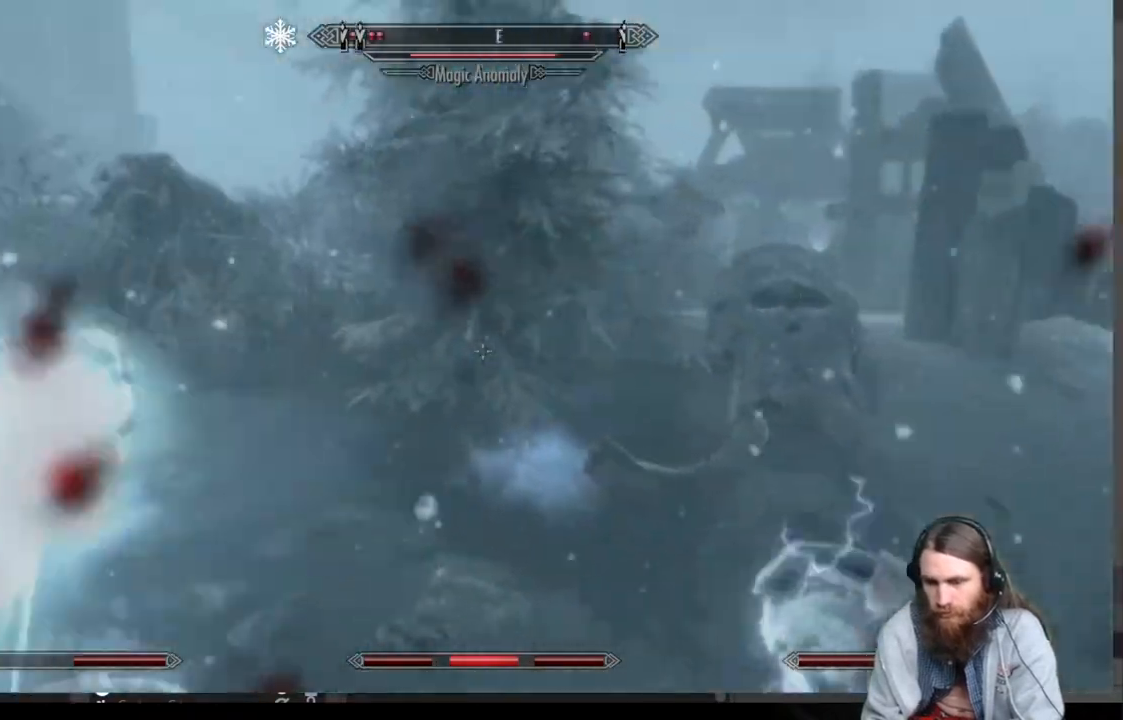
{"buttons": [], "left_stick": "right", "right_stick": "center", "events": [[267, "right_stick", "center"]]}
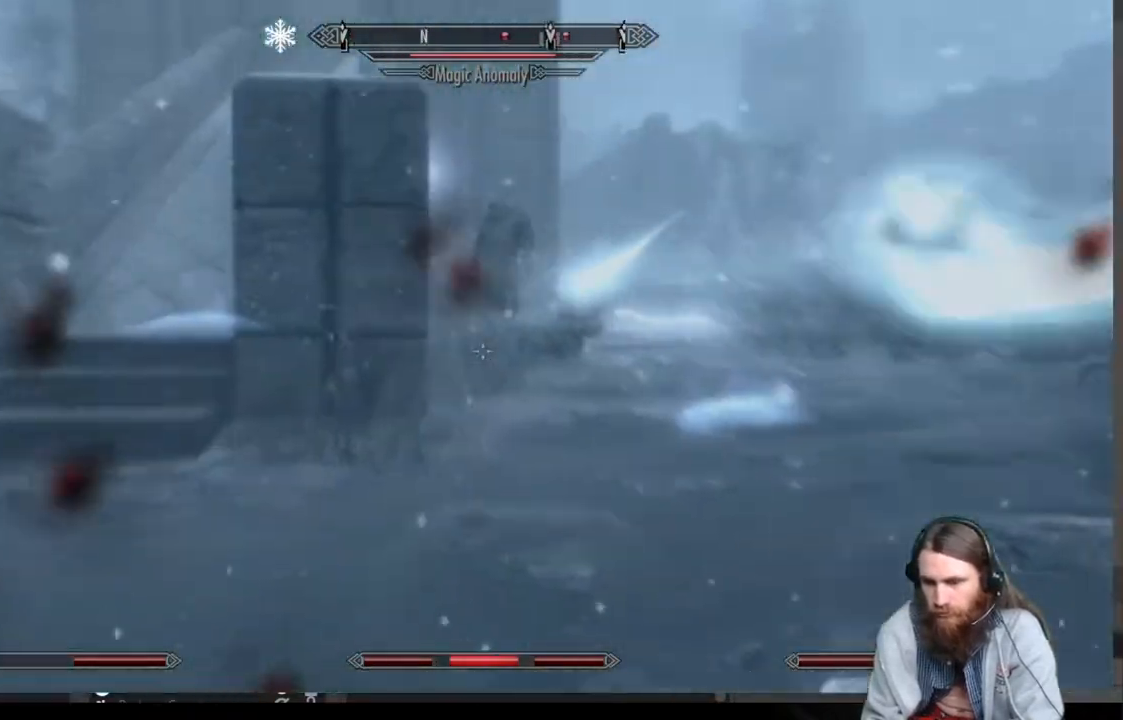
{"buttons": [], "left_stick": "up-left", "right_stick": "center", "events": [[83, "left_stick", "up"], [300, "left_stick", "up-left"]]}
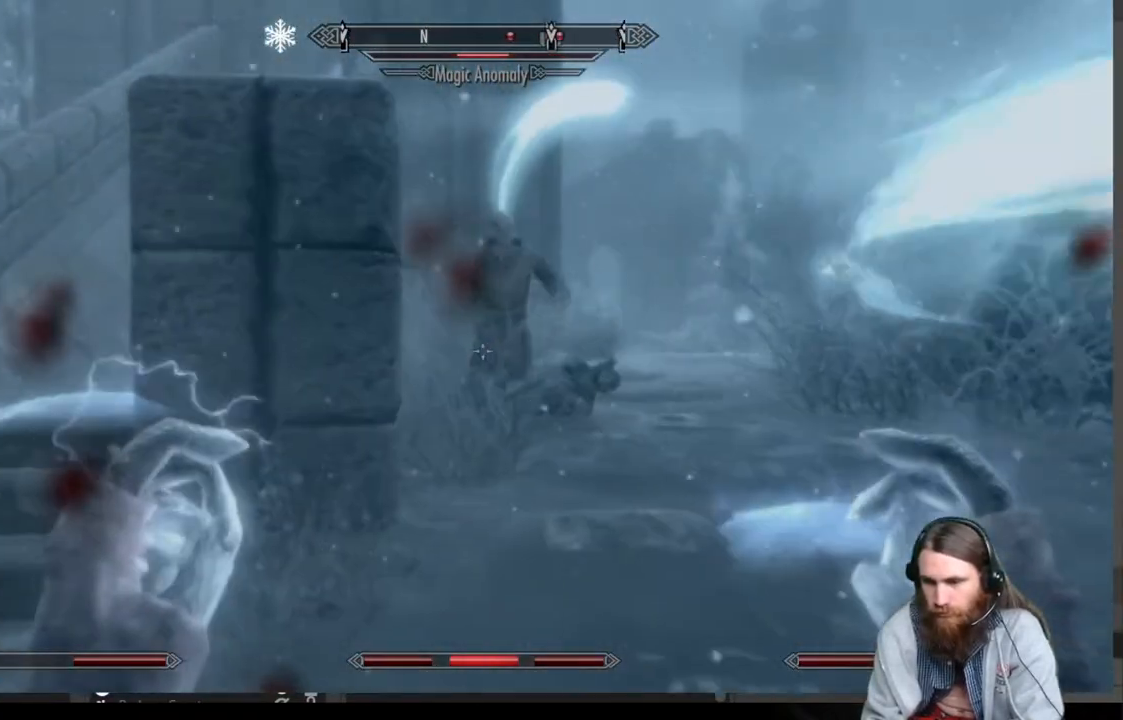
{"buttons": [], "left_stick": "up-left", "right_stick": "center", "events": []}
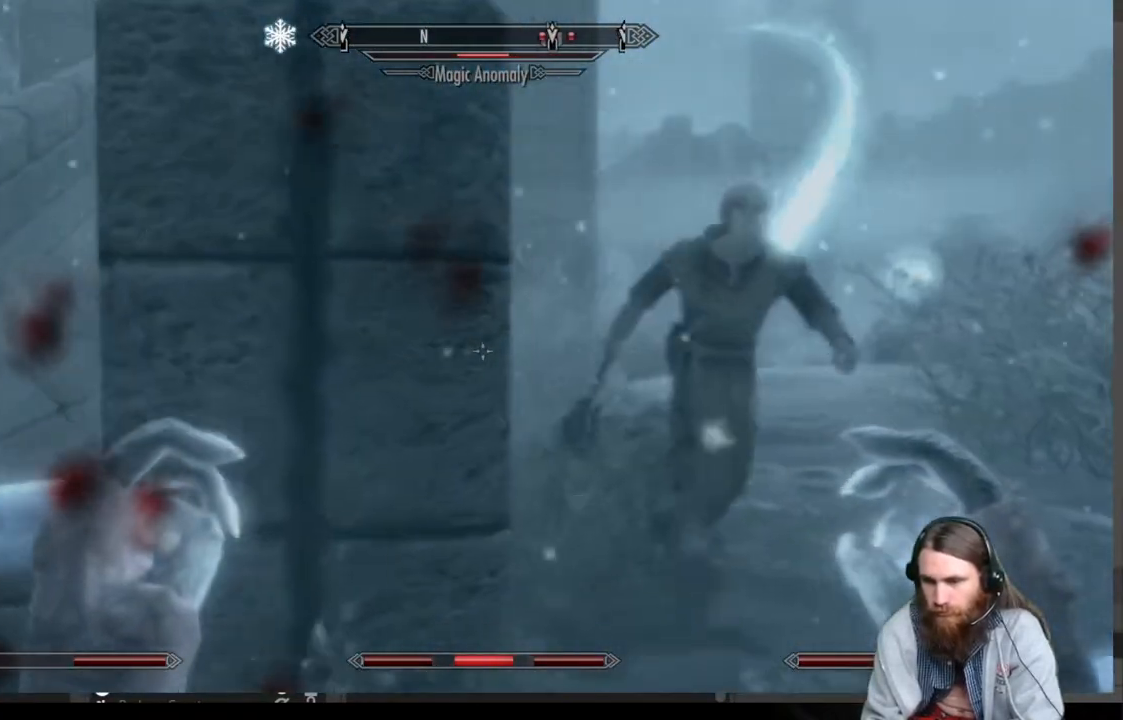
{"buttons": [], "left_stick": "up-right", "right_stick": "center", "events": [[150, "left_stick", "up-right"]]}
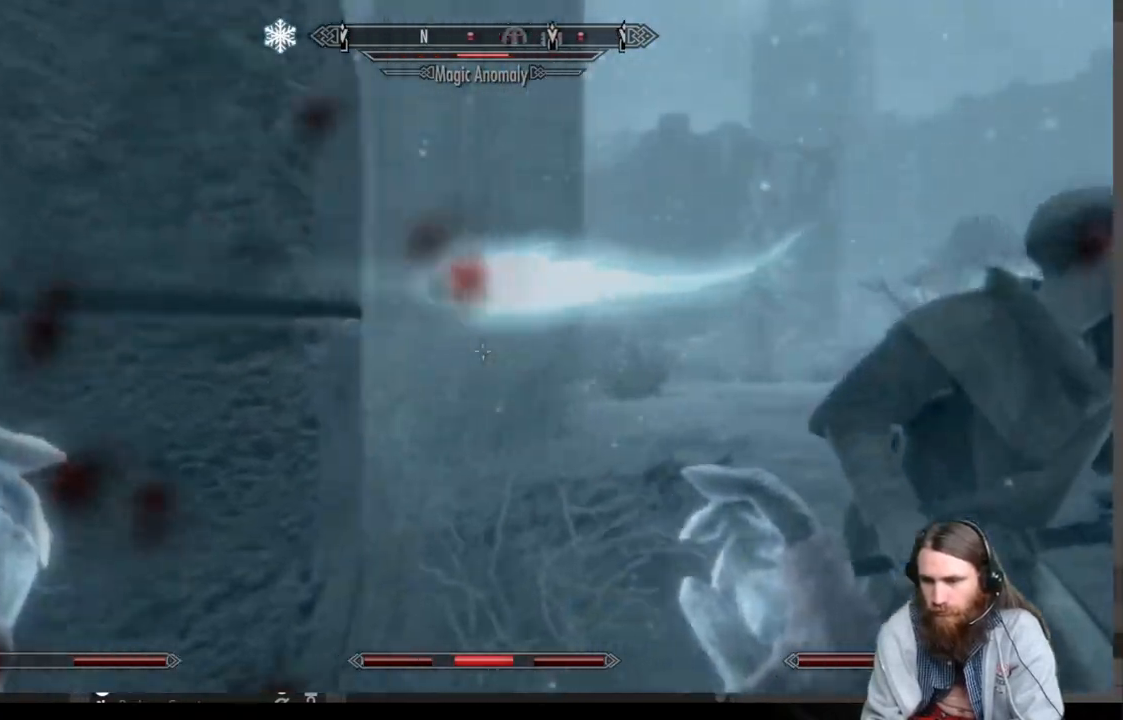
{"buttons": [], "left_stick": "up-right", "right_stick": "center", "events": [[367, "right_stick", "down-right"], [467, "right_stick", "center"]]}
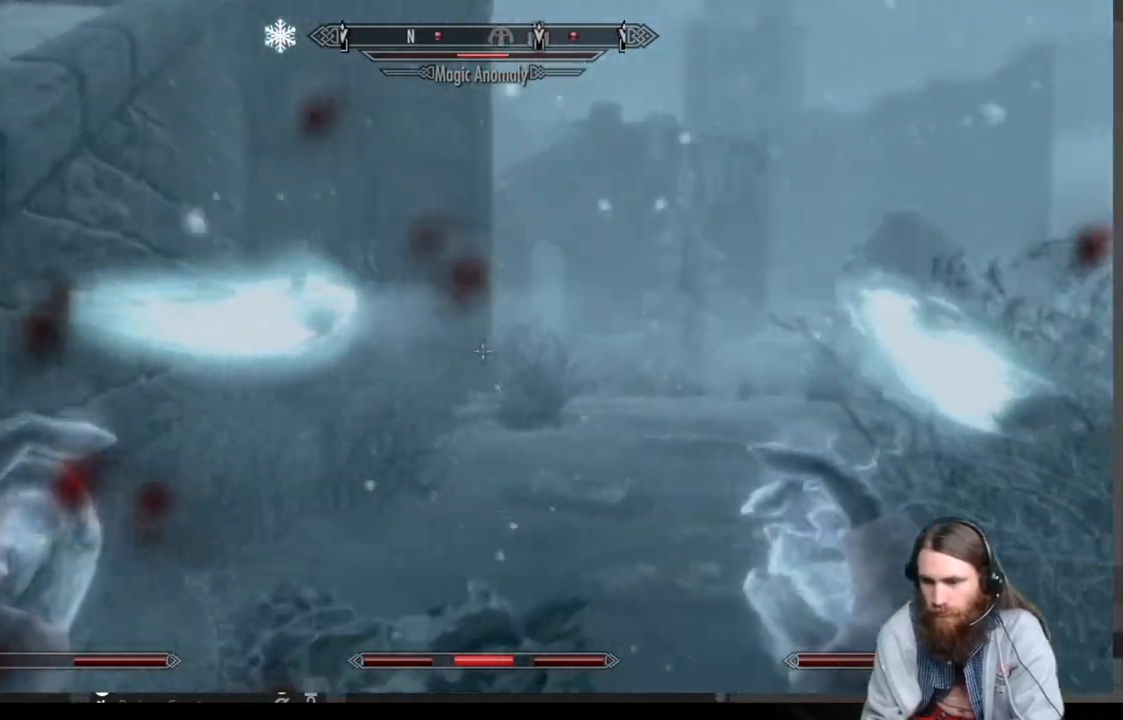
{"buttons": [], "left_stick": "down-left", "right_stick": "left", "events": [[117, "A", "down"], [233, "A", "up"], [383, "left_stick", "up-left"], [450, "left_stick", "down-left"], [483, "right_stick", "left"]]}
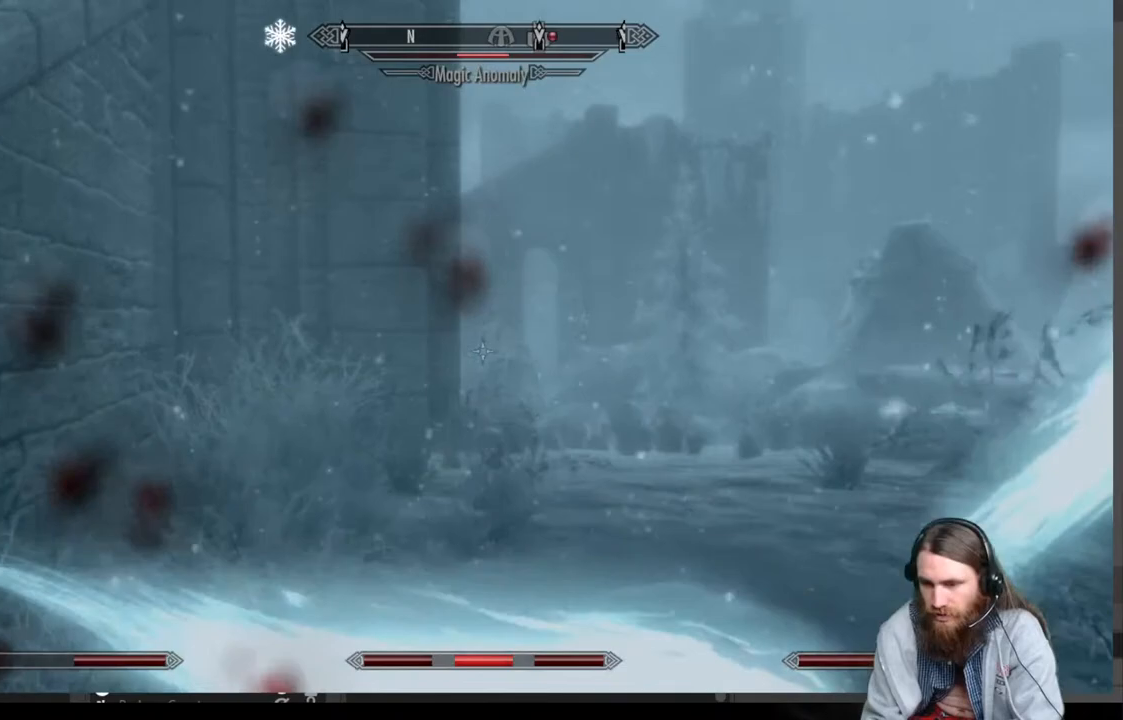
{"buttons": [], "left_stick": "up-left", "right_stick": "left", "events": [[483, "left_stick", "up-left"]]}